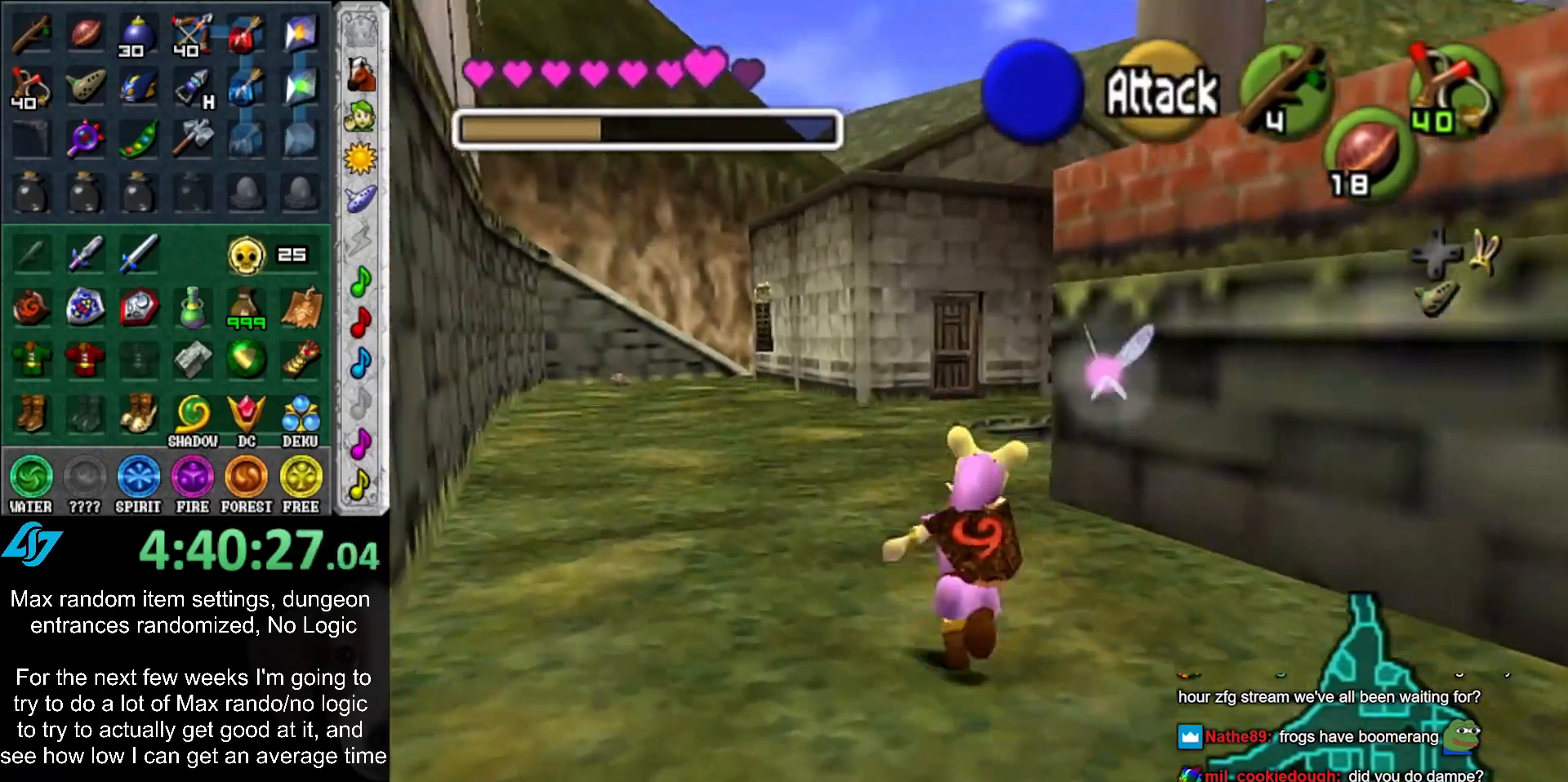
Gameplay with a controller (Nintendo layout); each line is a JSON object with the inputs held at the frame after it. "events" lists button and stick changes between this image and that frame as [ms after this image, input, new state], when the widget could be followed in between. Not read: L3 R3.
{"buttons": [], "left_stick": "up", "right_stick": "center", "events": []}
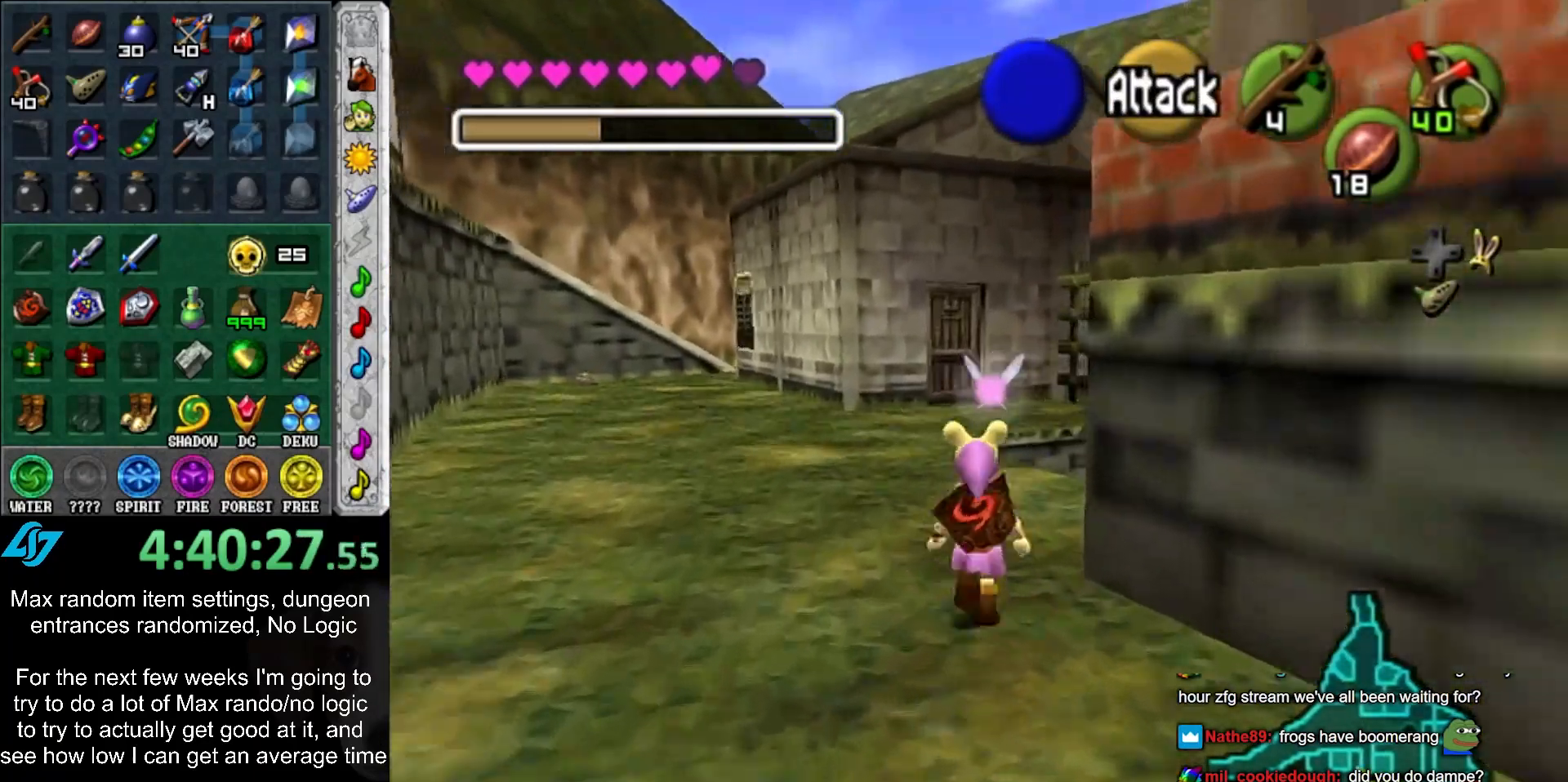
{"buttons": [], "left_stick": "up", "right_stick": "center", "events": []}
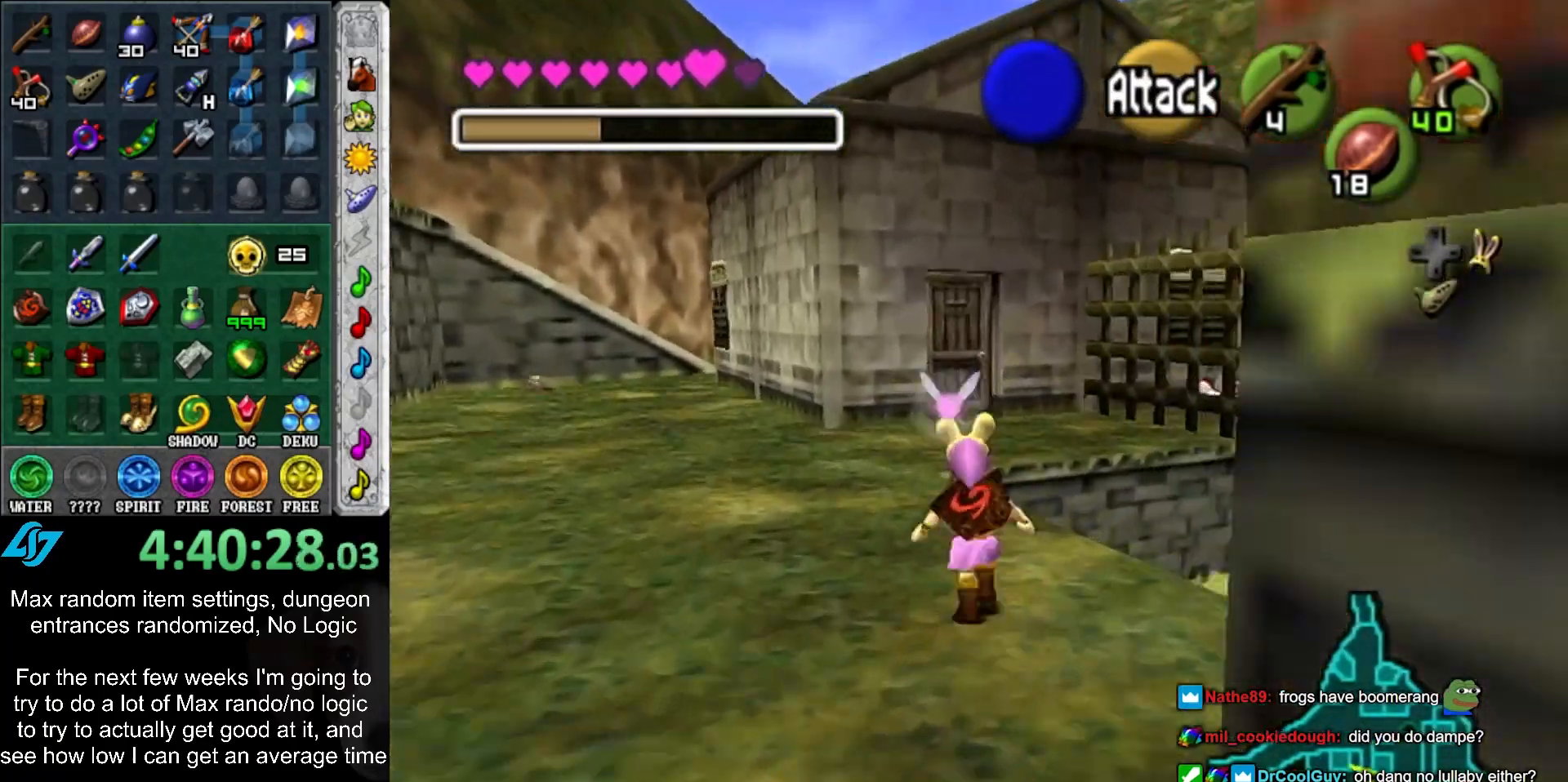
{"buttons": [], "left_stick": "up", "right_stick": "center", "events": []}
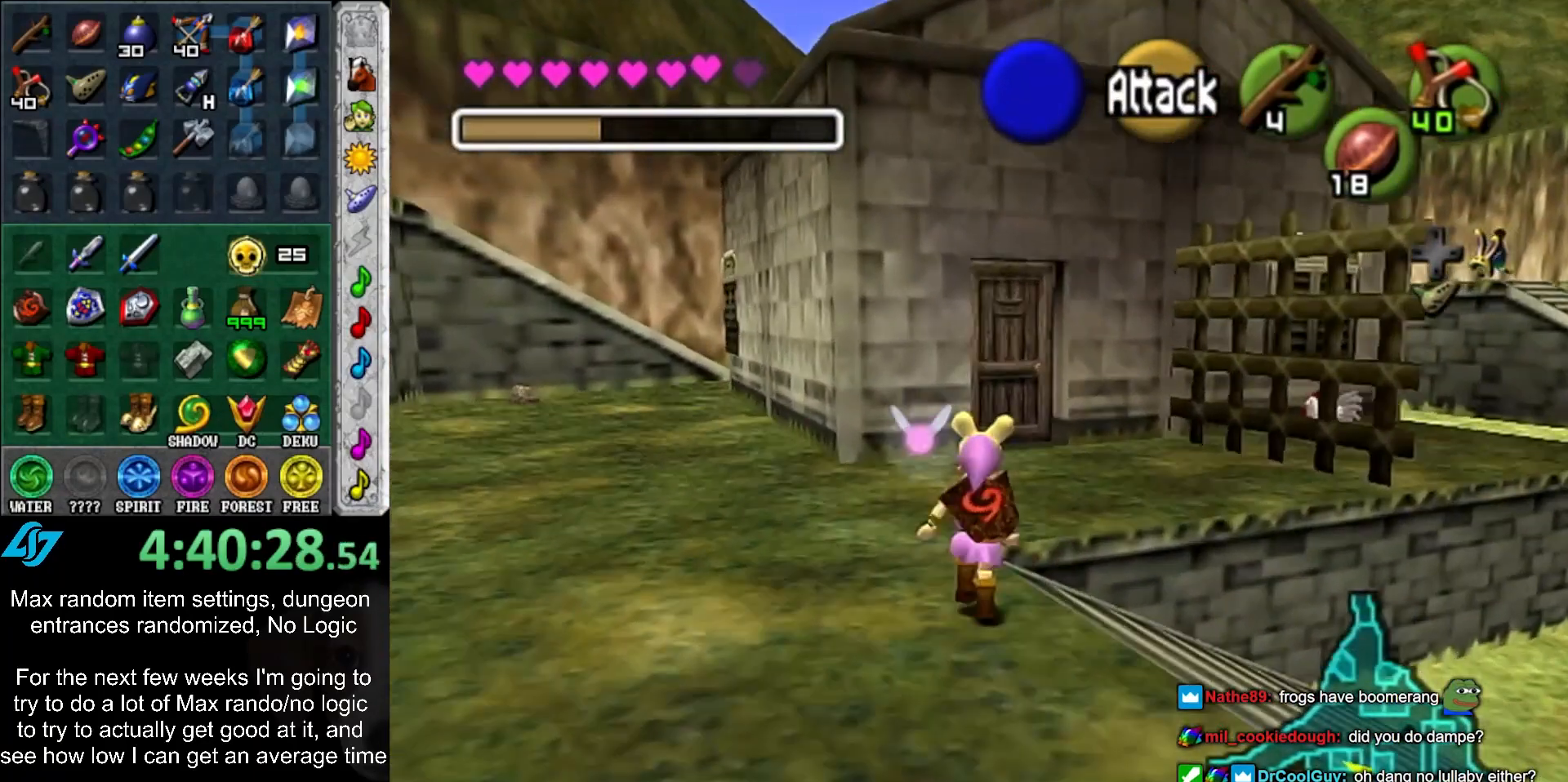
{"buttons": [], "left_stick": "center", "right_stick": "center", "events": [[317, "left_stick", "center"]]}
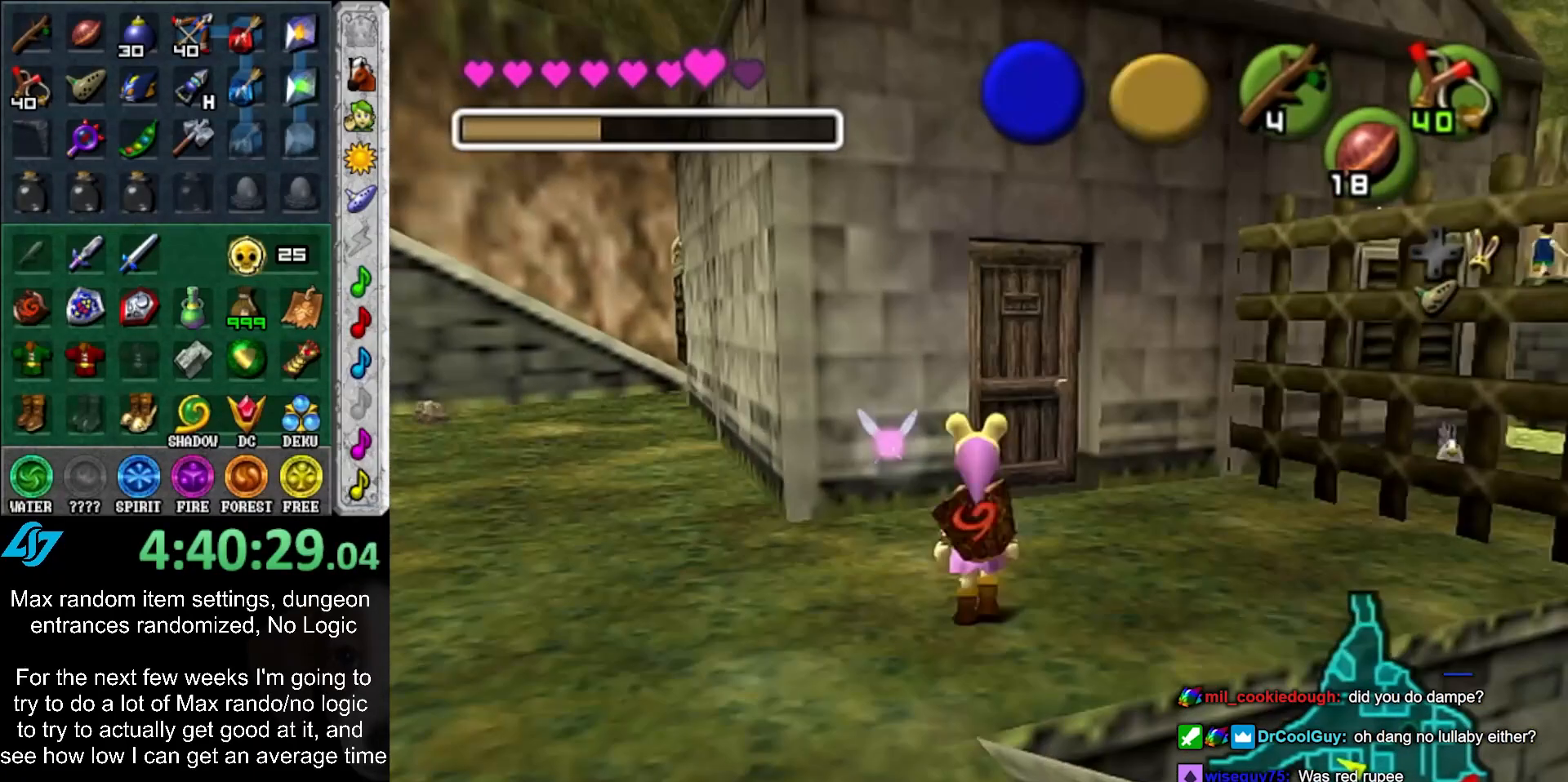
{"buttons": [], "left_stick": "down-left", "right_stick": "center", "events": [[117, "left_stick", "down"], [333, "left_stick", "down-left"]]}
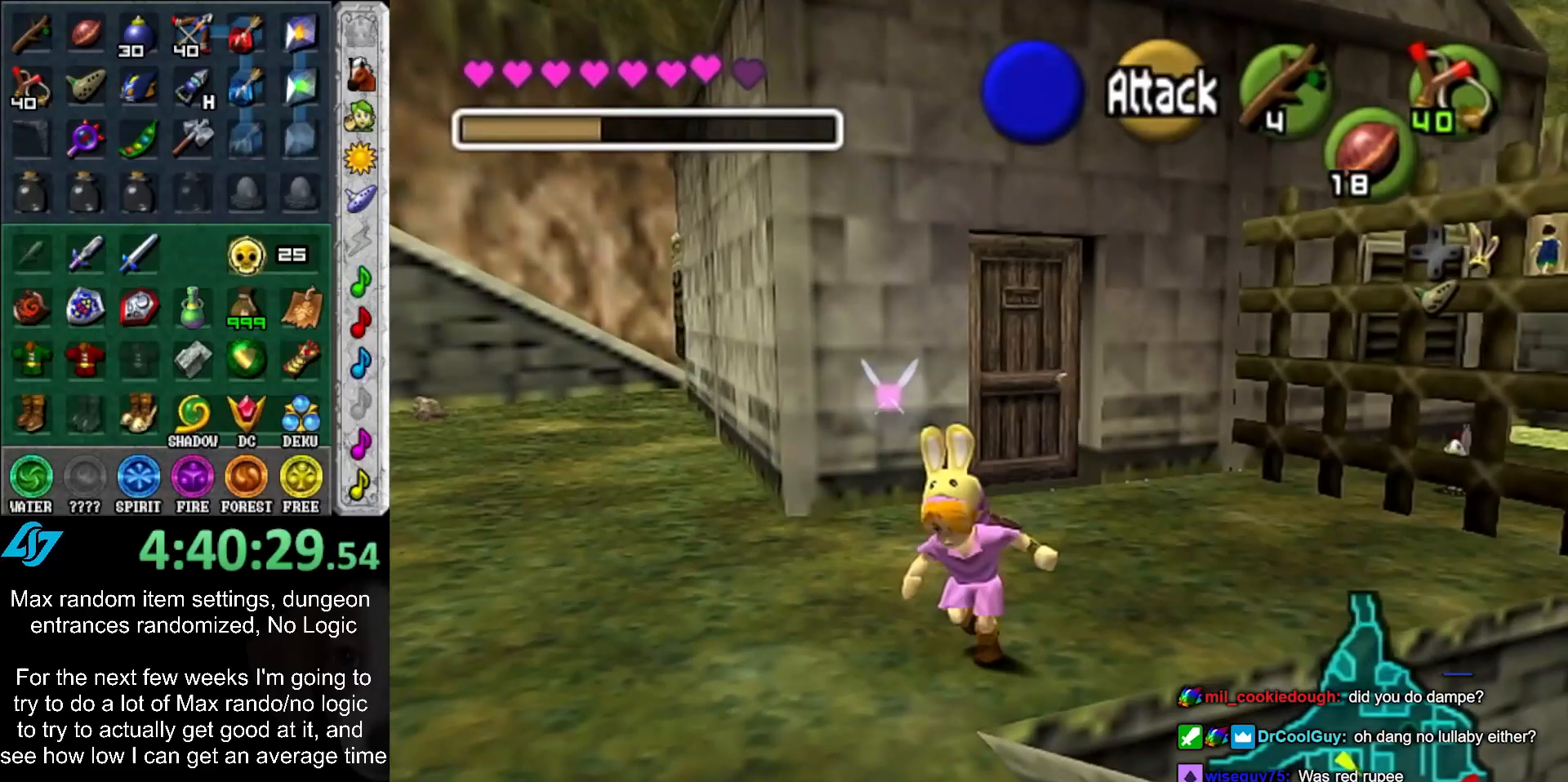
{"buttons": [], "left_stick": "up", "right_stick": "center", "events": [[100, "left_stick", "center"], [350, "left_stick", "up"]]}
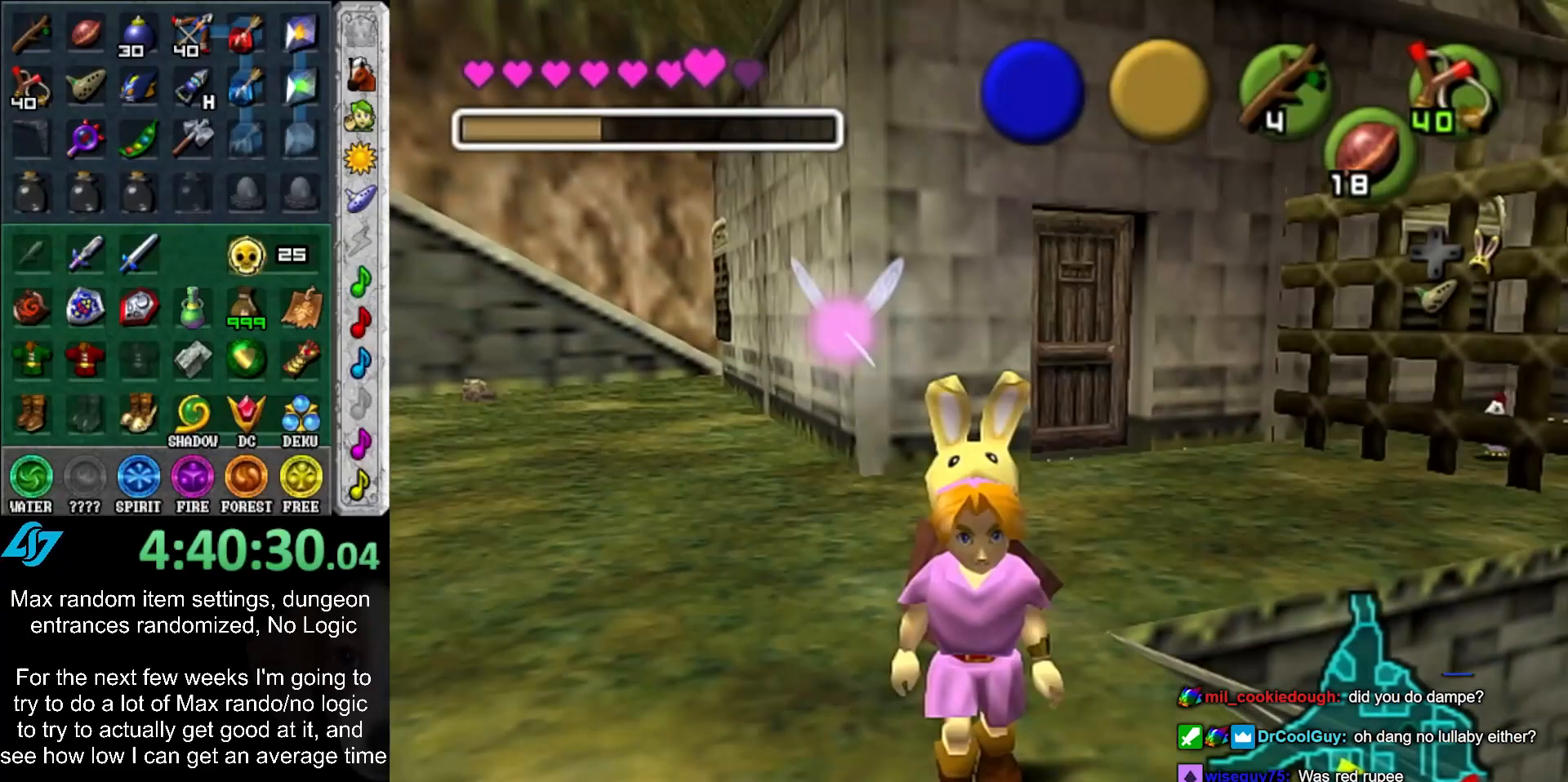
{"buttons": [], "left_stick": "down-right", "right_stick": "center", "events": [[50, "left_stick", "up-right"], [233, "left_stick", "down-right"]]}
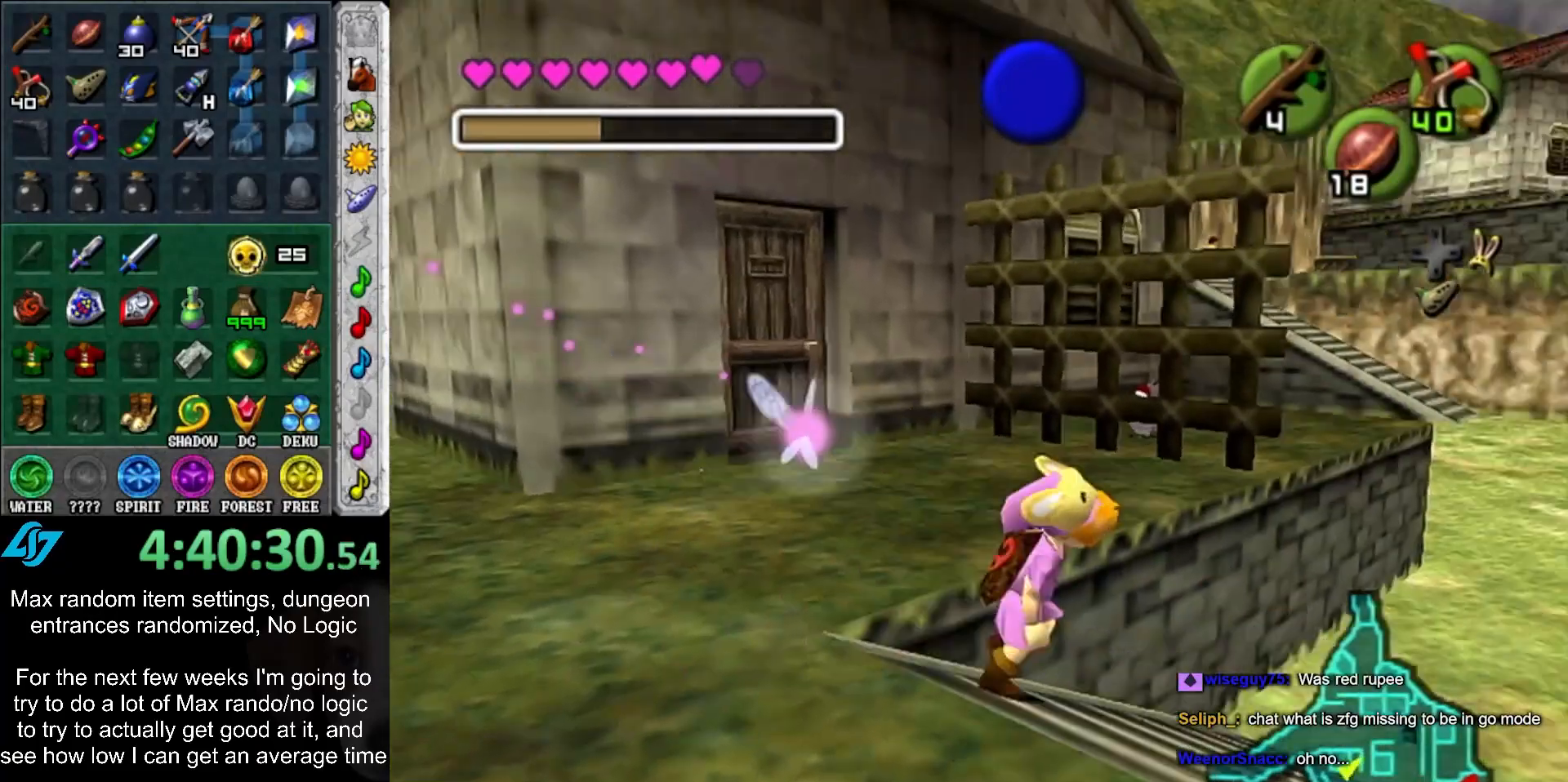
{"buttons": [], "left_stick": "up", "right_stick": "center", "events": [[200, "left_stick", "up"]]}
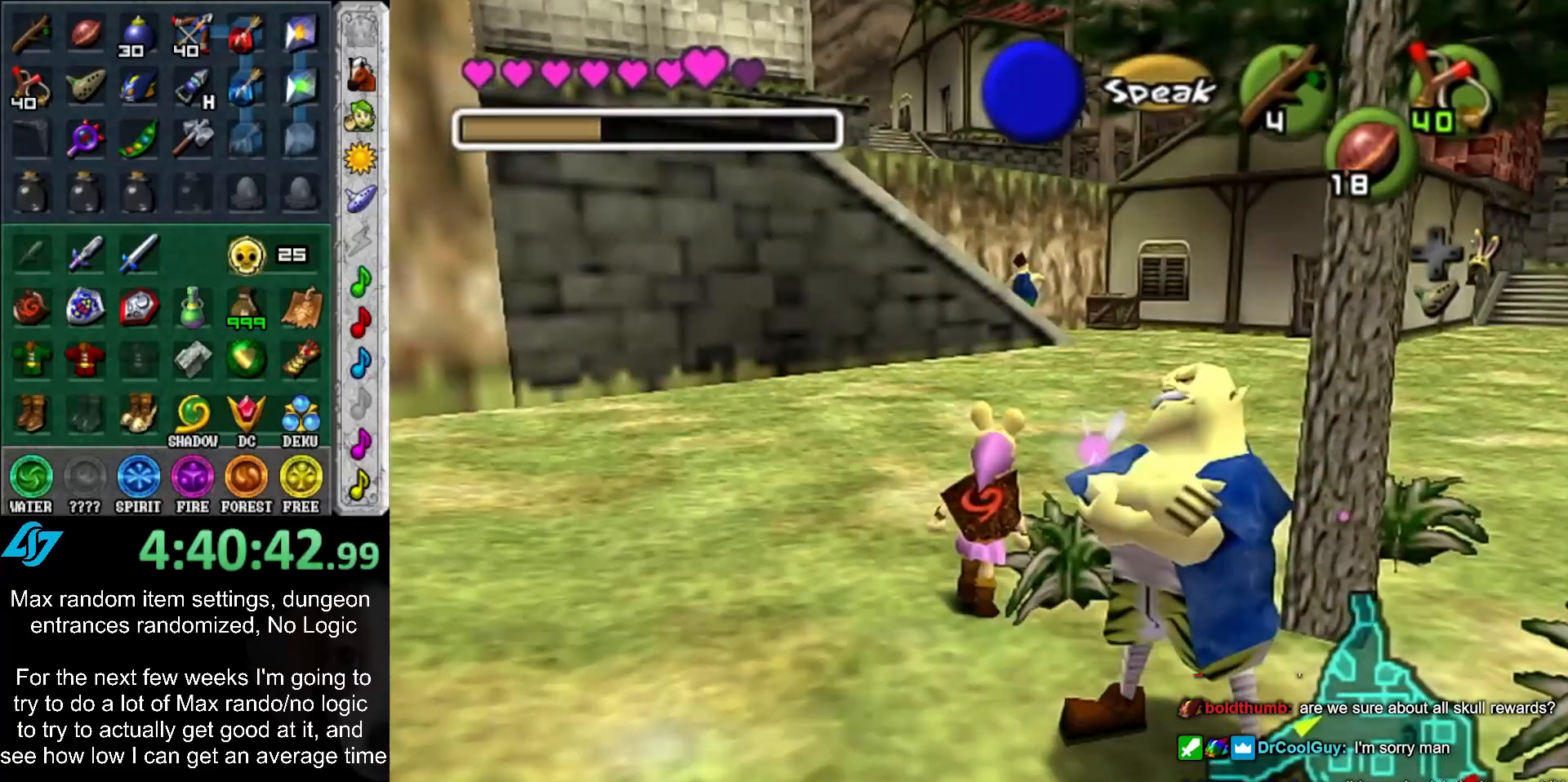
{"buttons": [], "left_stick": "up", "right_stick": "center", "events": []}
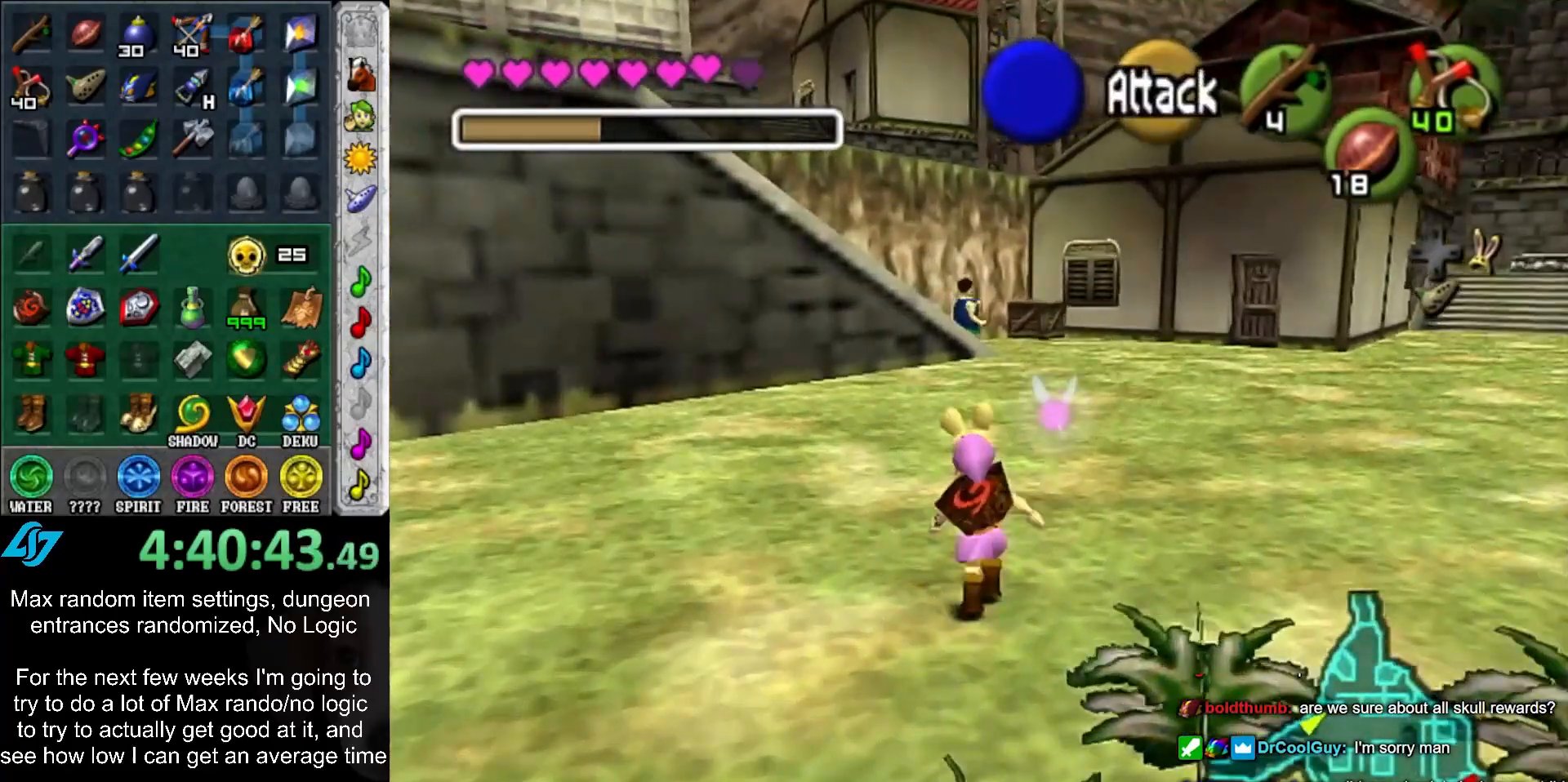
{"buttons": [], "left_stick": "up", "right_stick": "center", "events": []}
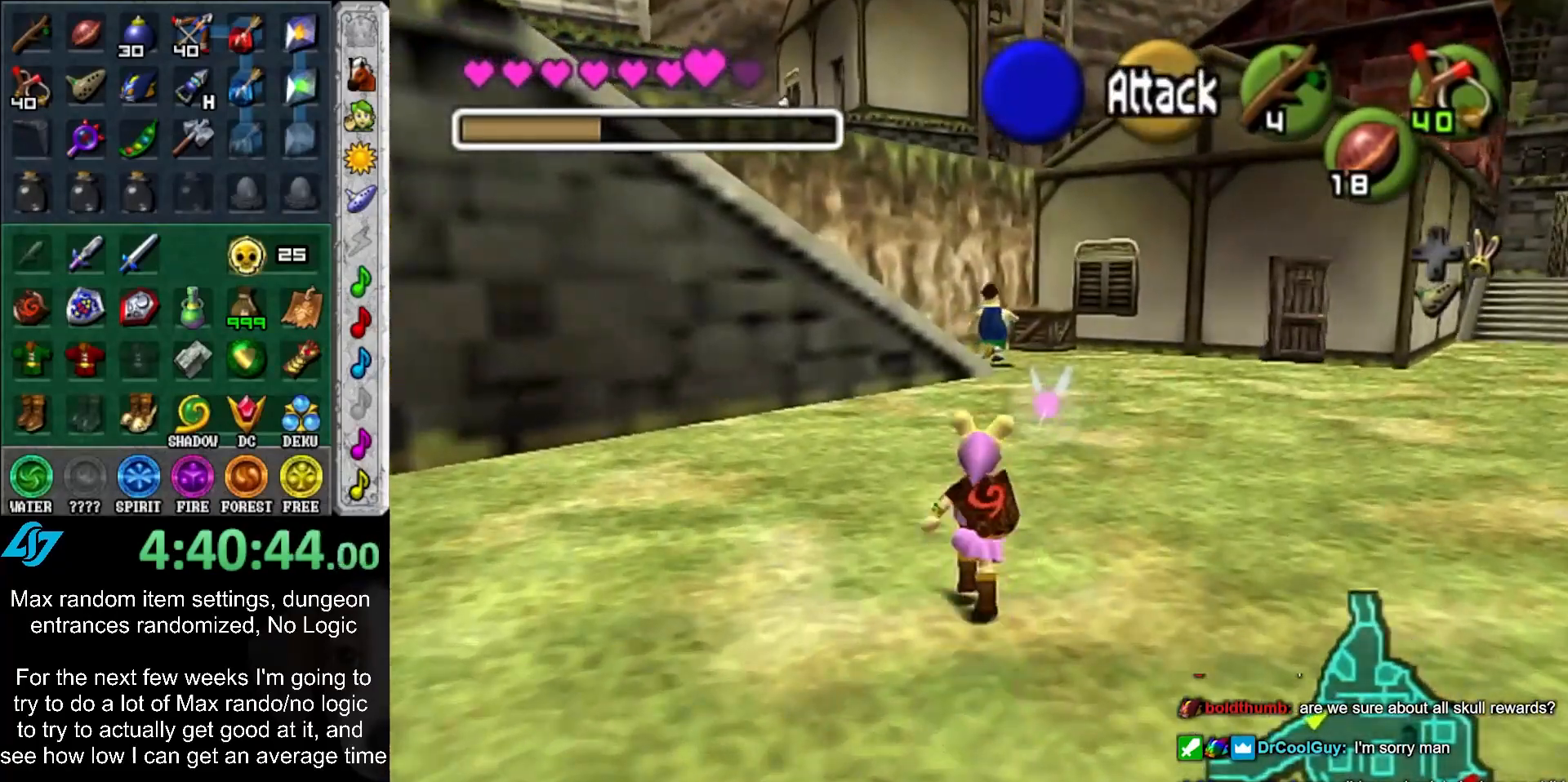
{"buttons": [], "left_stick": "up", "right_stick": "center", "events": []}
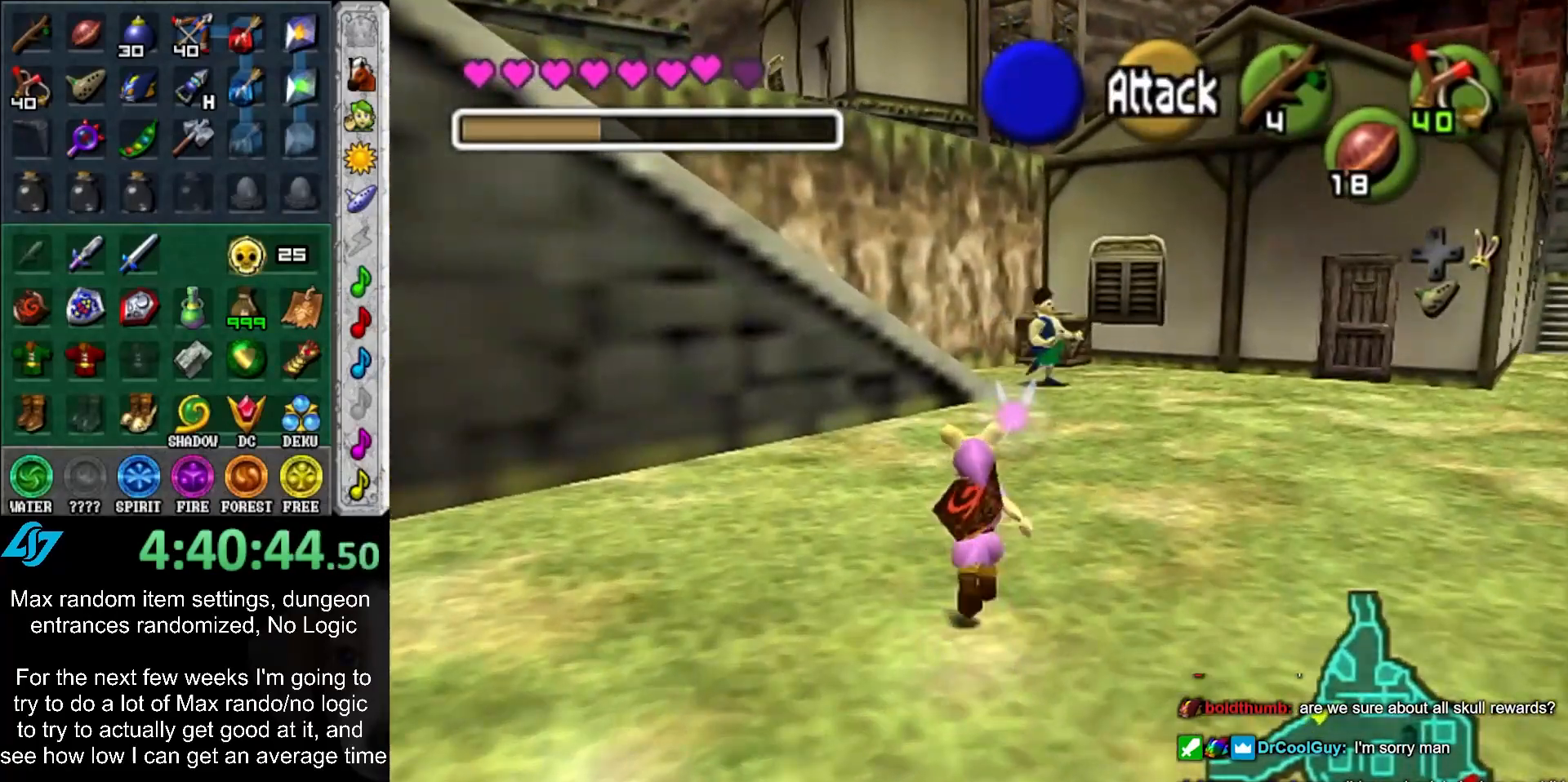
{"buttons": [], "left_stick": "up", "right_stick": "center", "events": []}
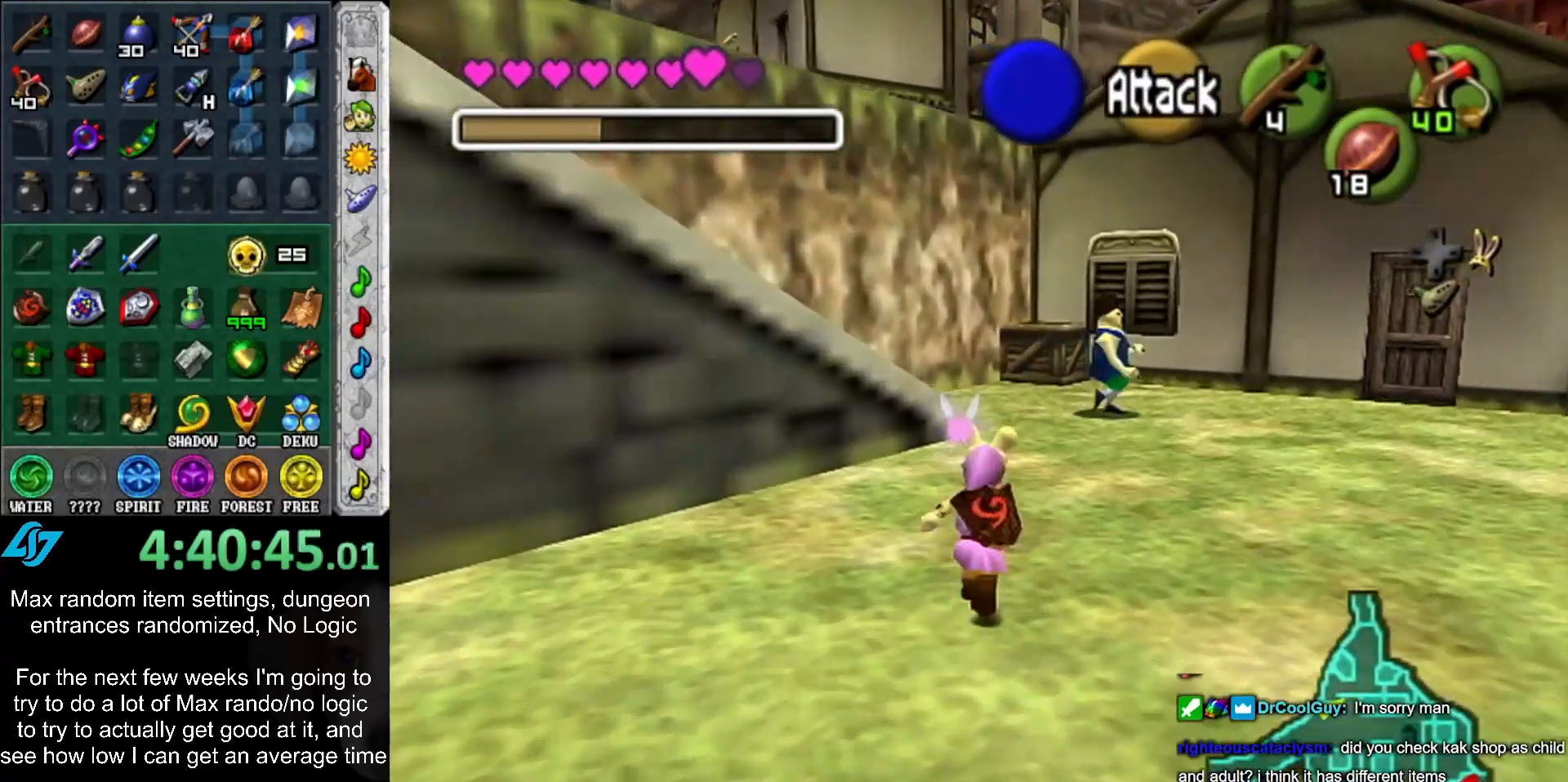
{"buttons": [], "left_stick": "up", "right_stick": "center", "events": []}
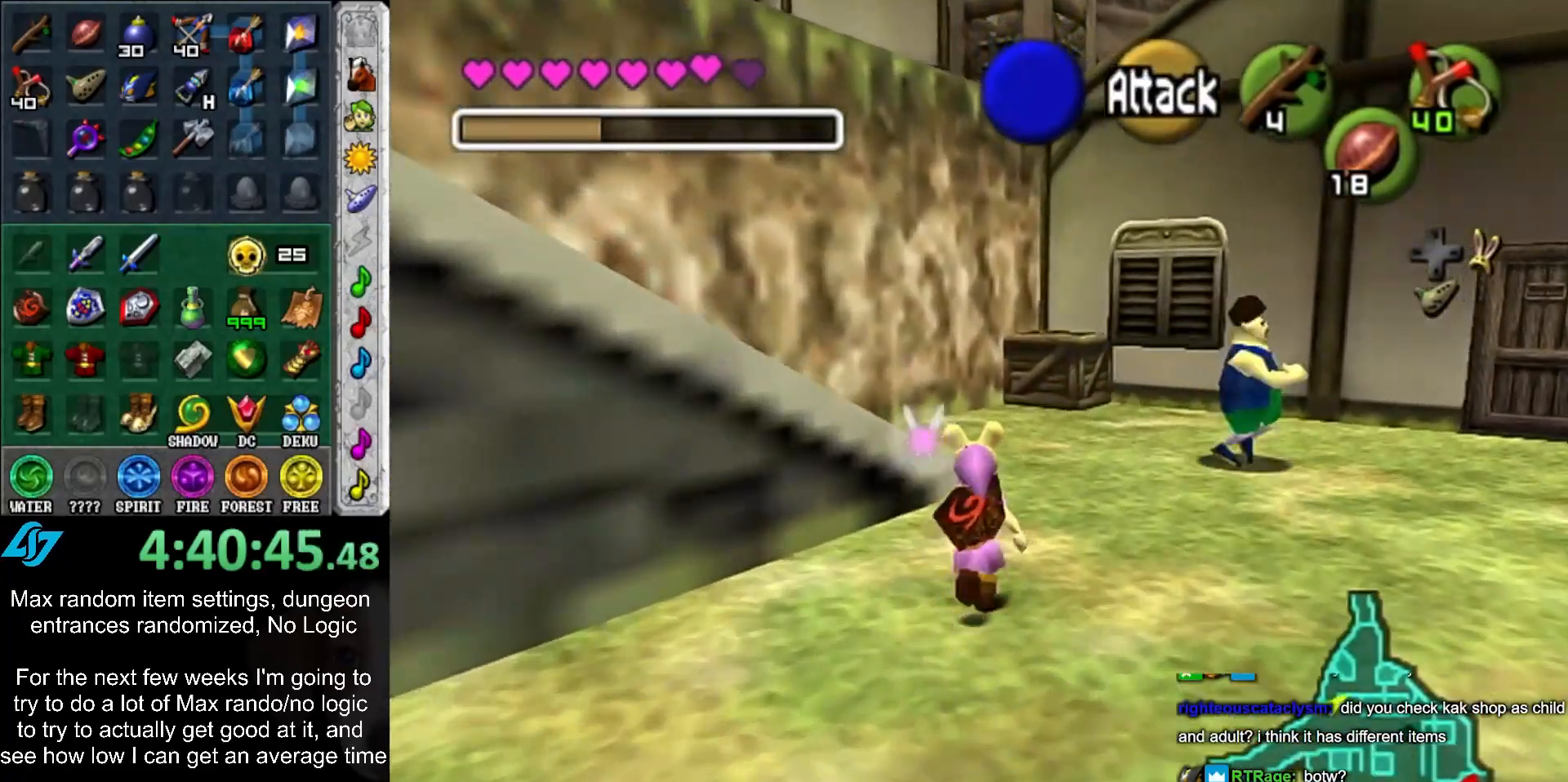
{"buttons": [], "left_stick": "up", "right_stick": "center", "events": [[67, "START", "down"], [117, "START", "up"], [217, "START", "down"], [317, "START", "up"], [383, "START", "down"], [483, "START", "up"]]}
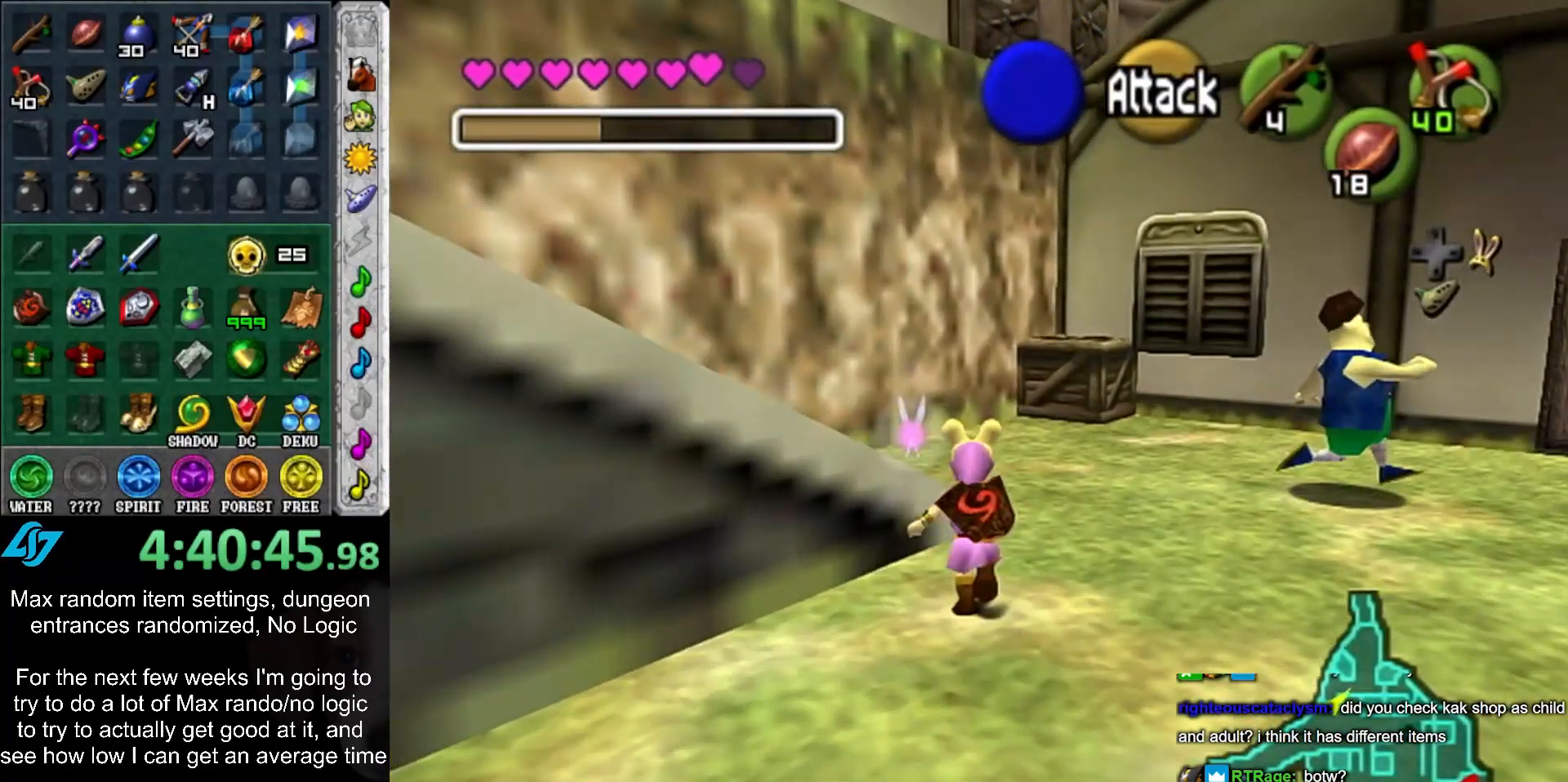
{"buttons": [], "left_stick": "up", "right_stick": "center", "events": []}
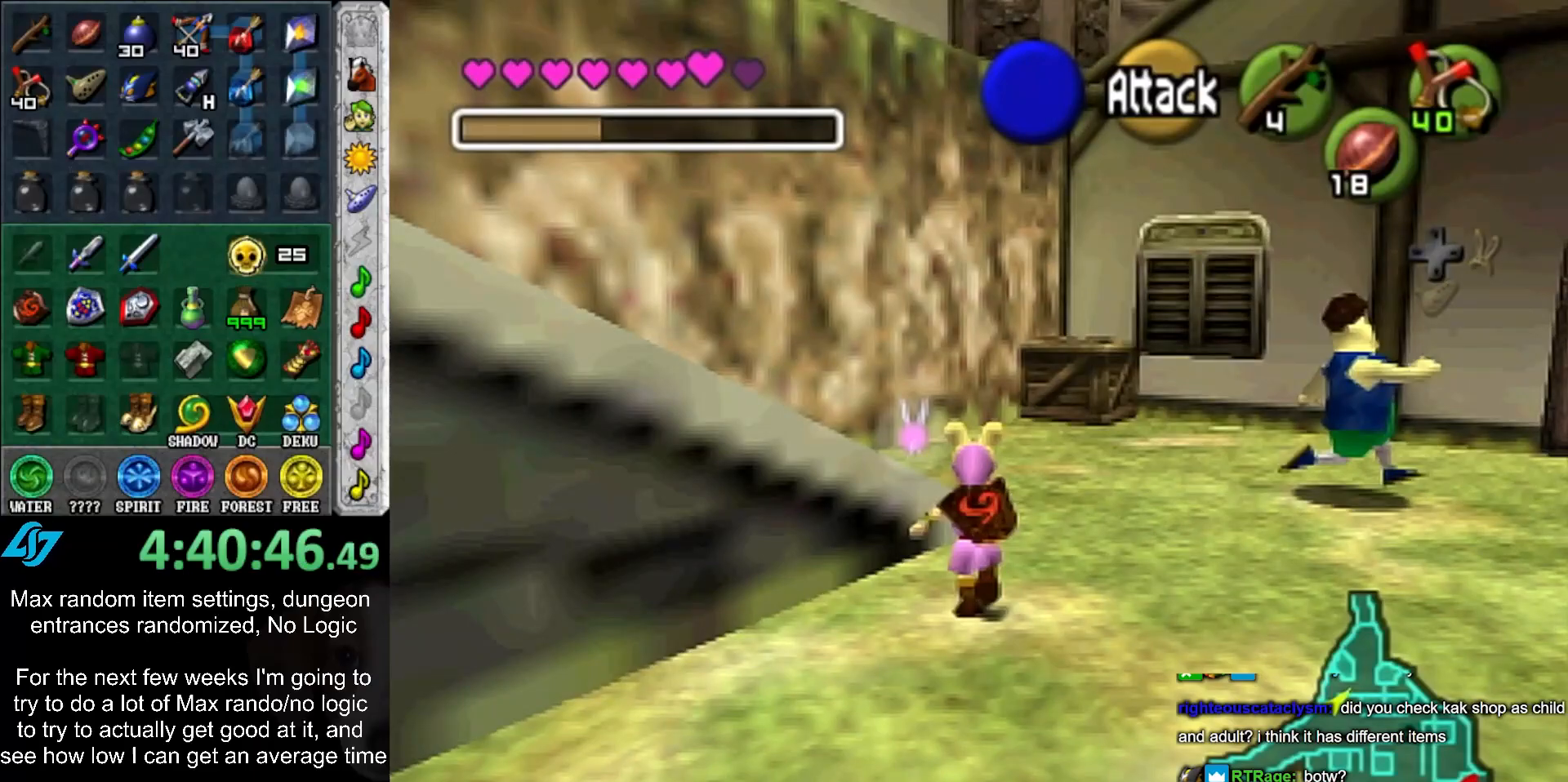
{"buttons": [], "left_stick": "center", "right_stick": "center", "events": [[133, "left_stick", "center"]]}
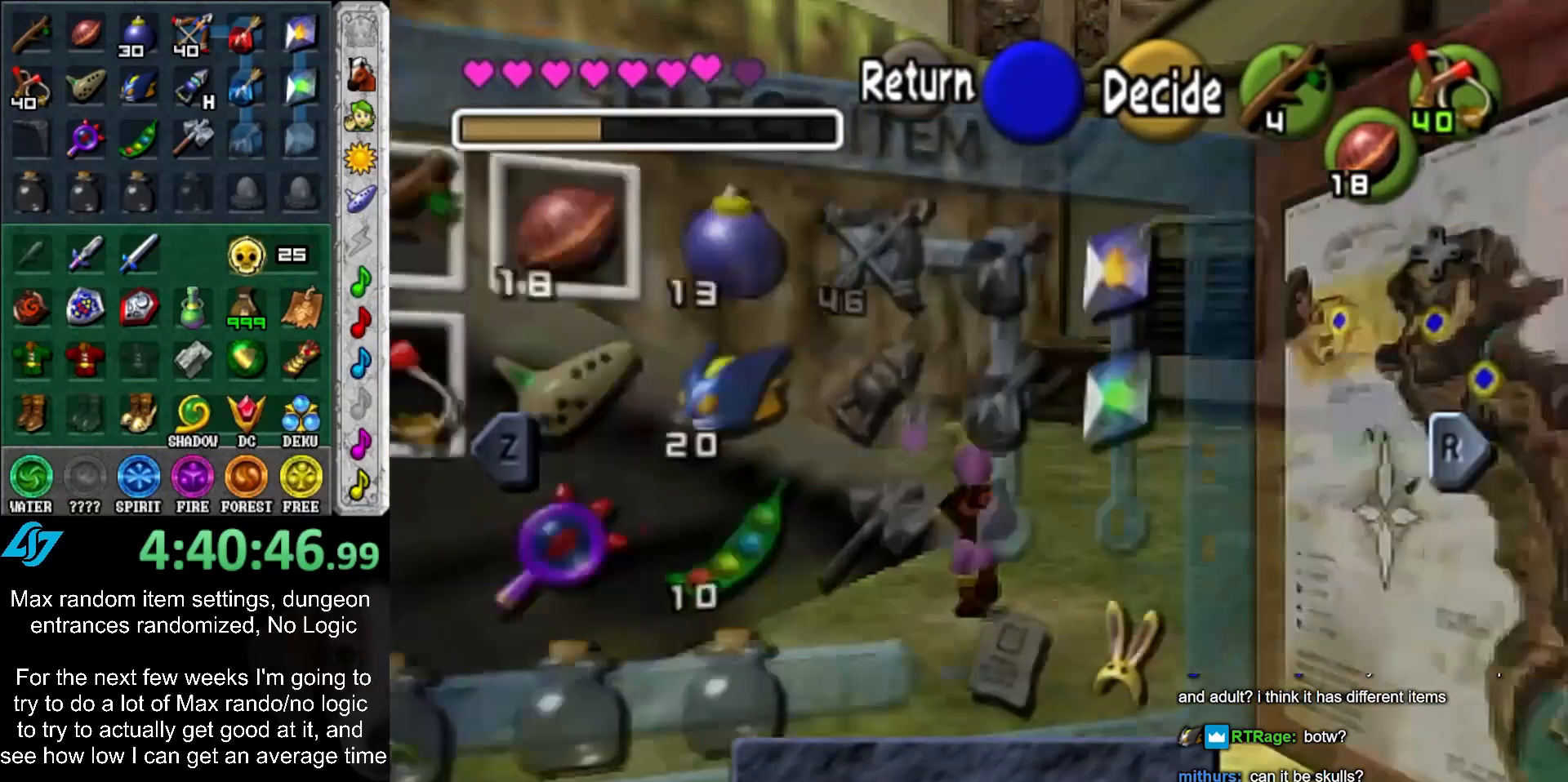
{"buttons": ["Y"], "left_stick": "right", "right_stick": "center", "events": [[383, "left_stick", "right"], [467, "Y", "down"]]}
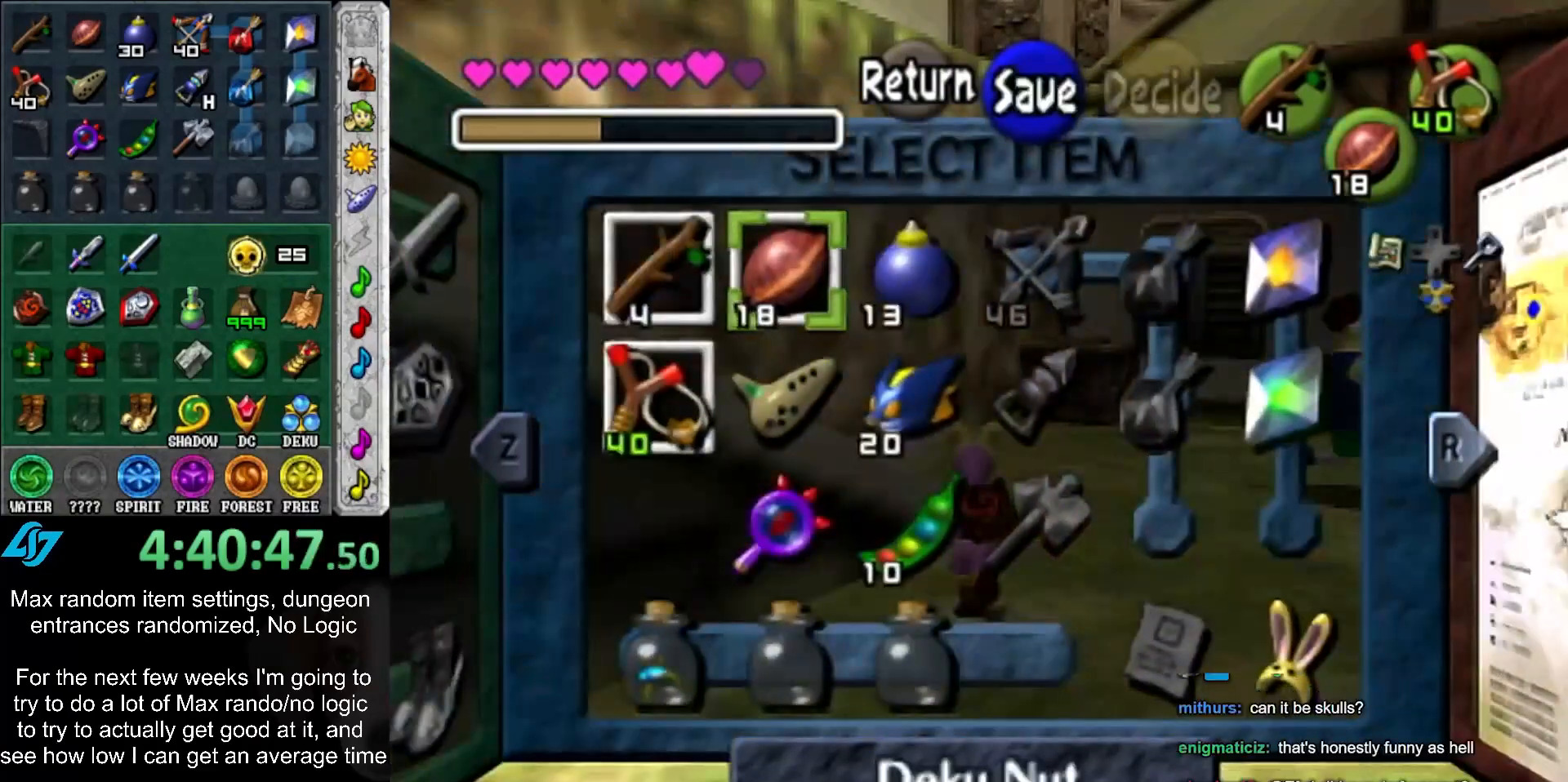
{"buttons": [], "left_stick": "center", "right_stick": "center", "events": [[33, "left_stick", "center"], [83, "Y", "up"]]}
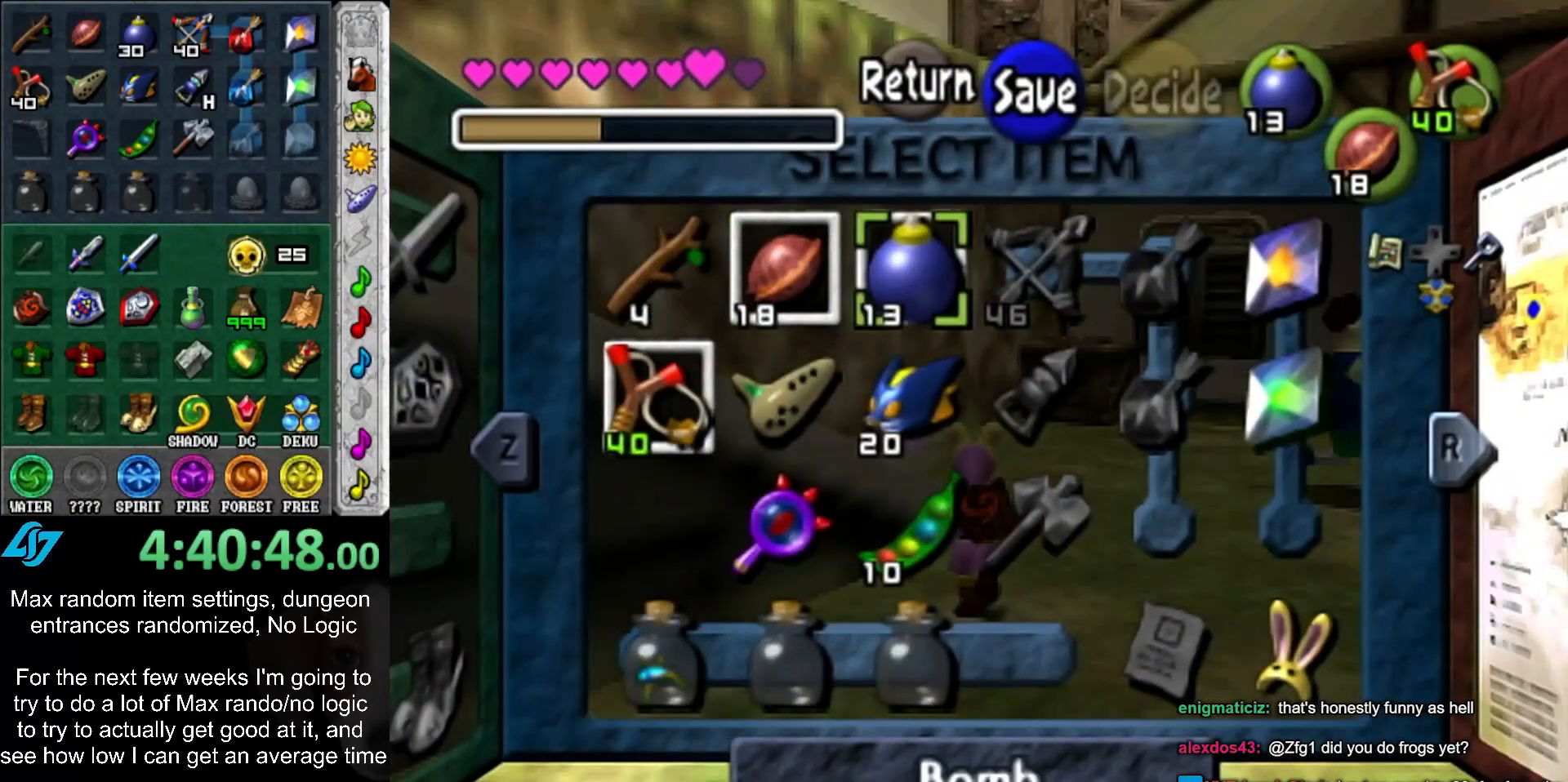
{"buttons": [], "left_stick": "center", "right_stick": "center", "events": [[167, "left_stick", "down"], [350, "left_stick", "center"]]}
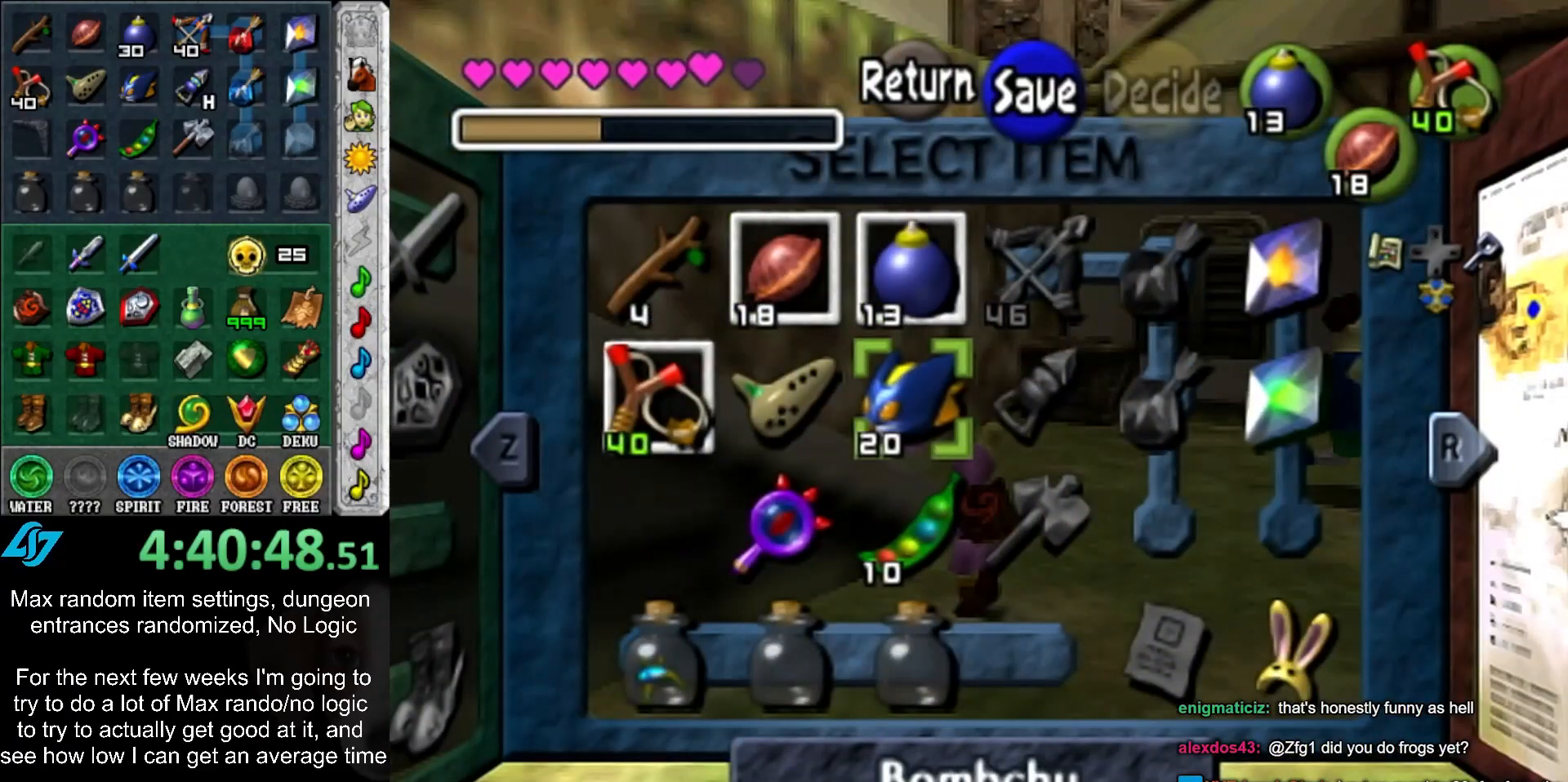
{"buttons": [], "left_stick": "up", "right_stick": "center", "events": [[50, "left_stick", "up"]]}
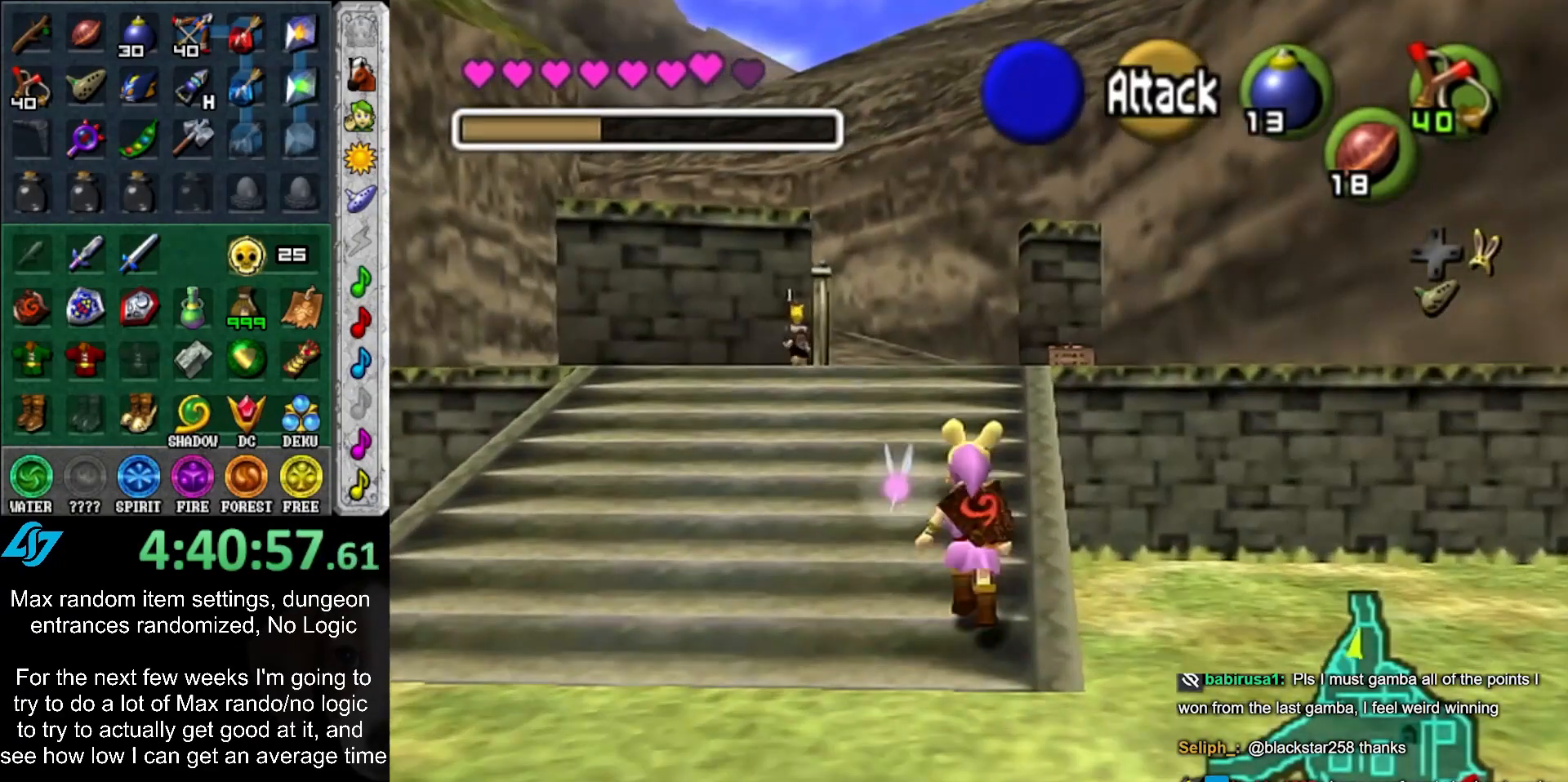
{"buttons": [], "left_stick": "up", "right_stick": "center", "events": []}
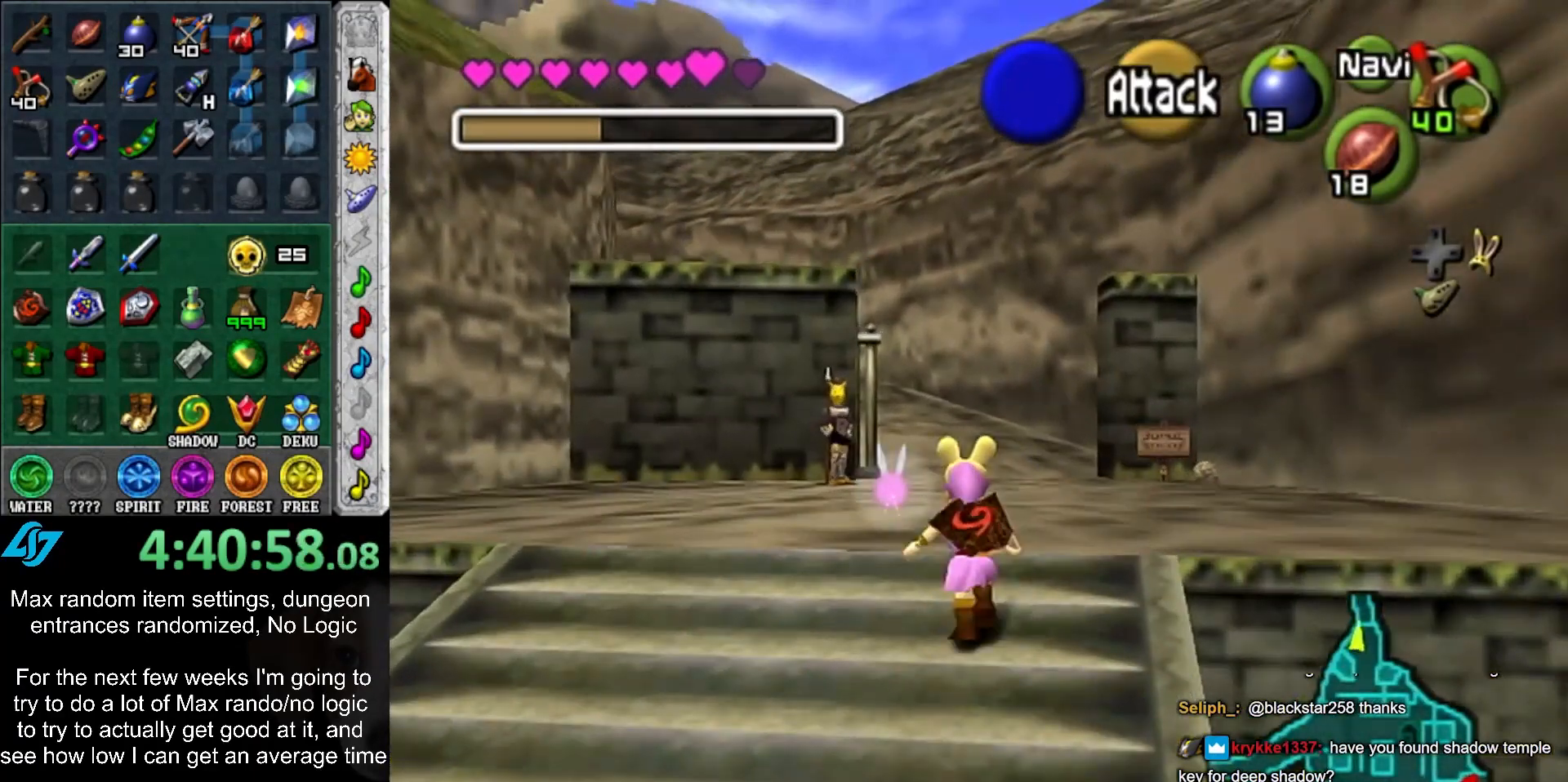
{"buttons": [], "left_stick": "up", "right_stick": "center", "events": []}
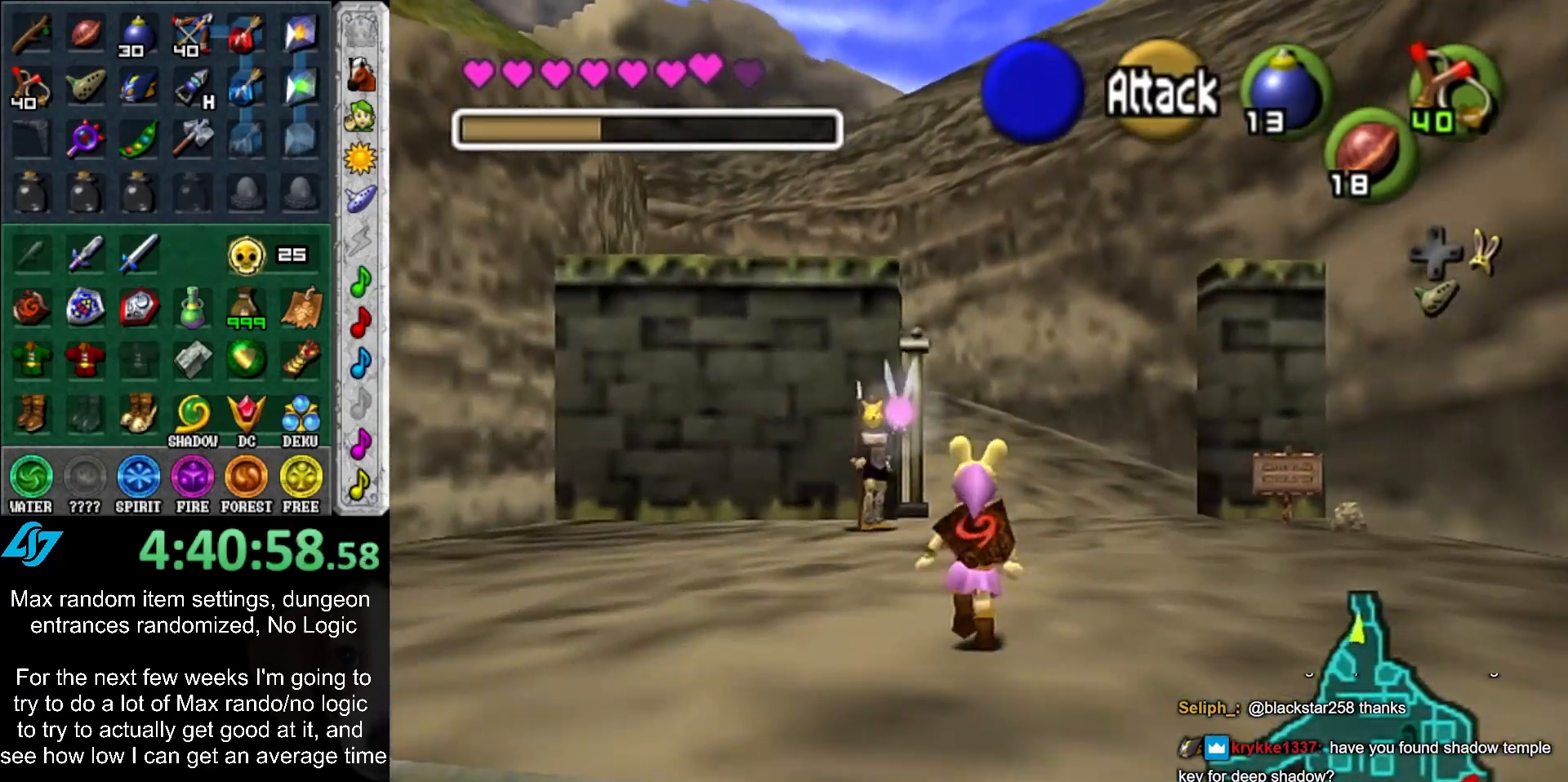
{"buttons": [], "left_stick": "up", "right_stick": "center", "events": []}
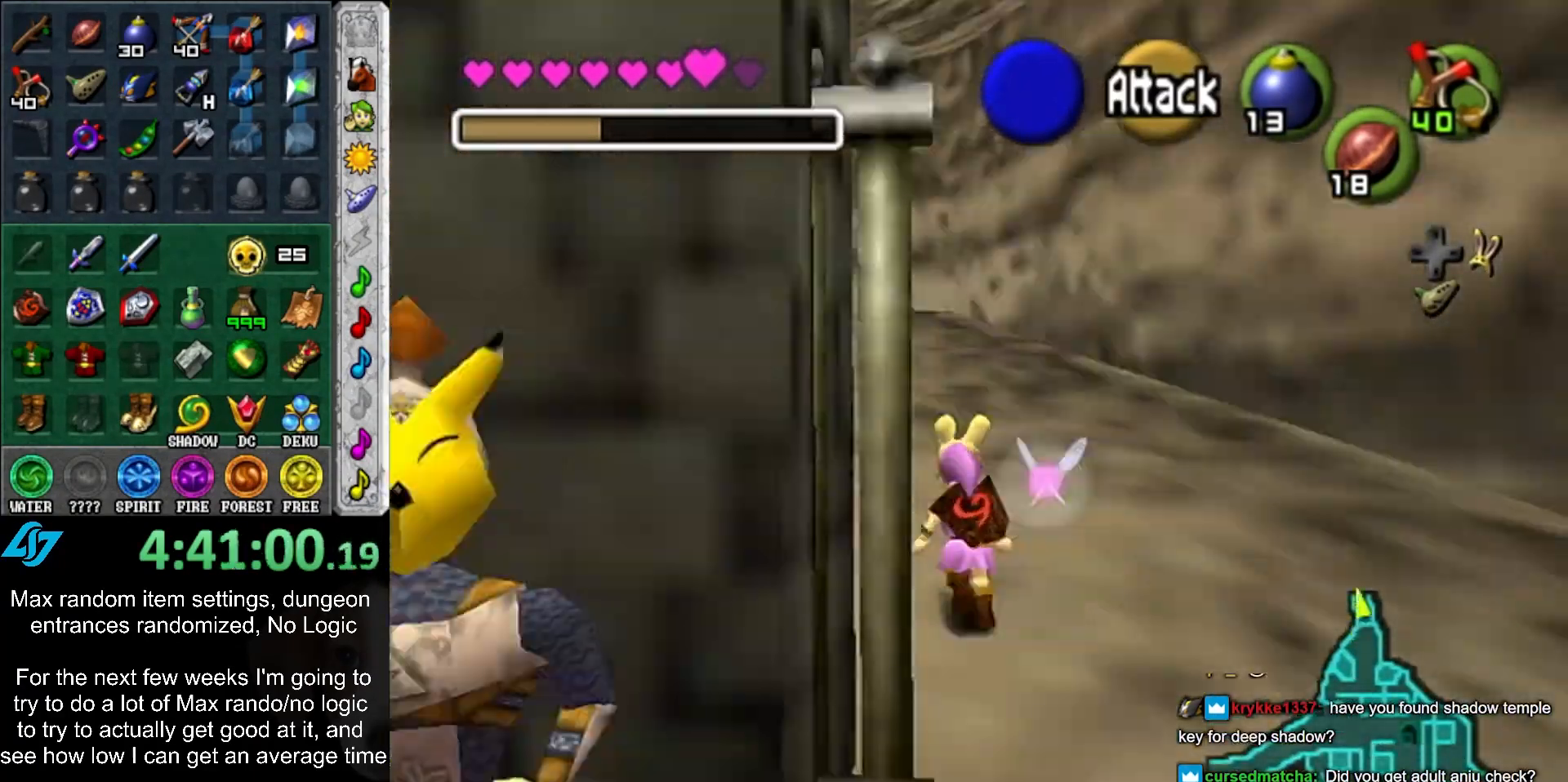
{"buttons": [], "left_stick": "up", "right_stick": "center", "events": []}
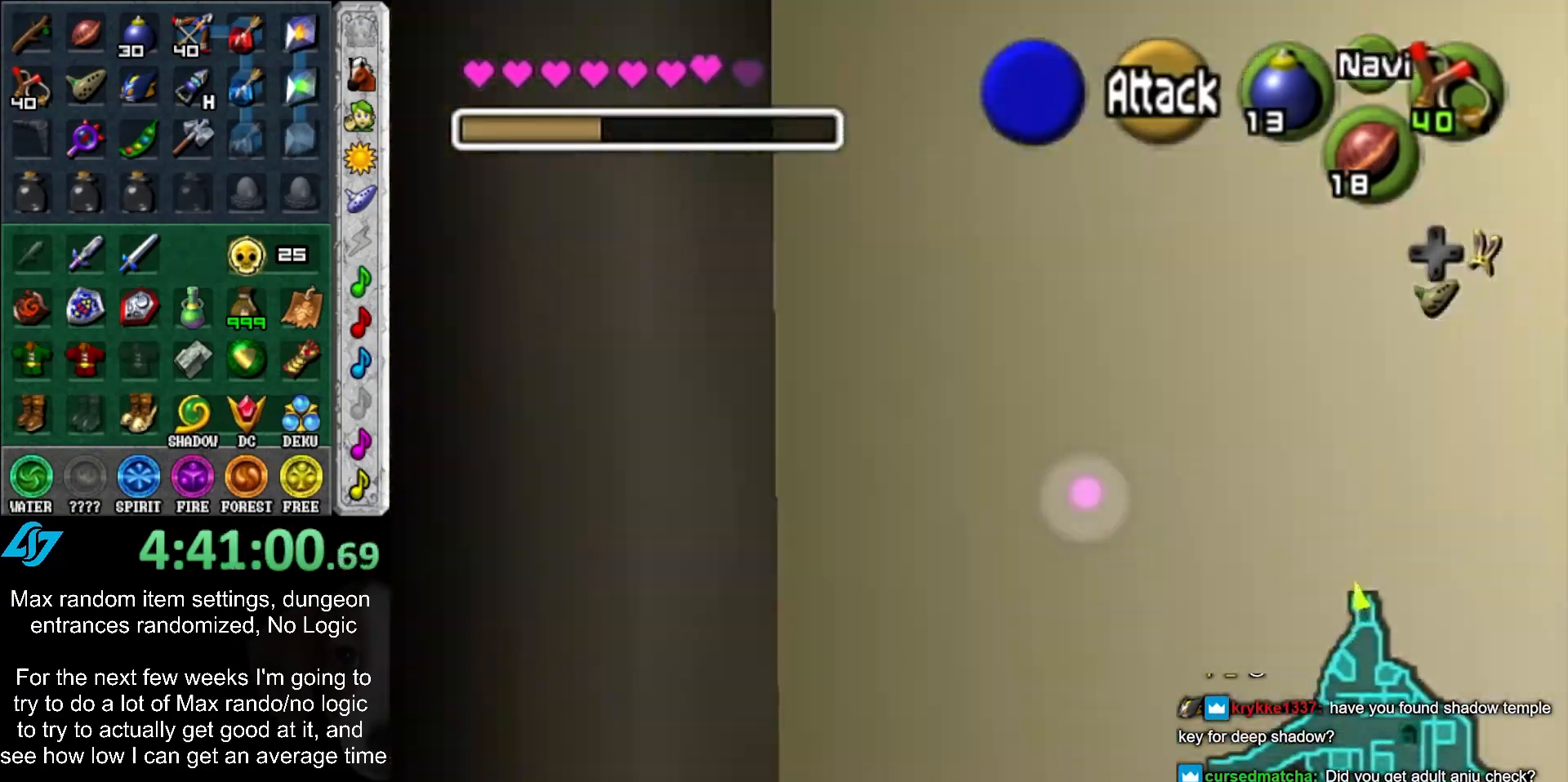
{"buttons": [], "left_stick": "up", "right_stick": "center", "events": []}
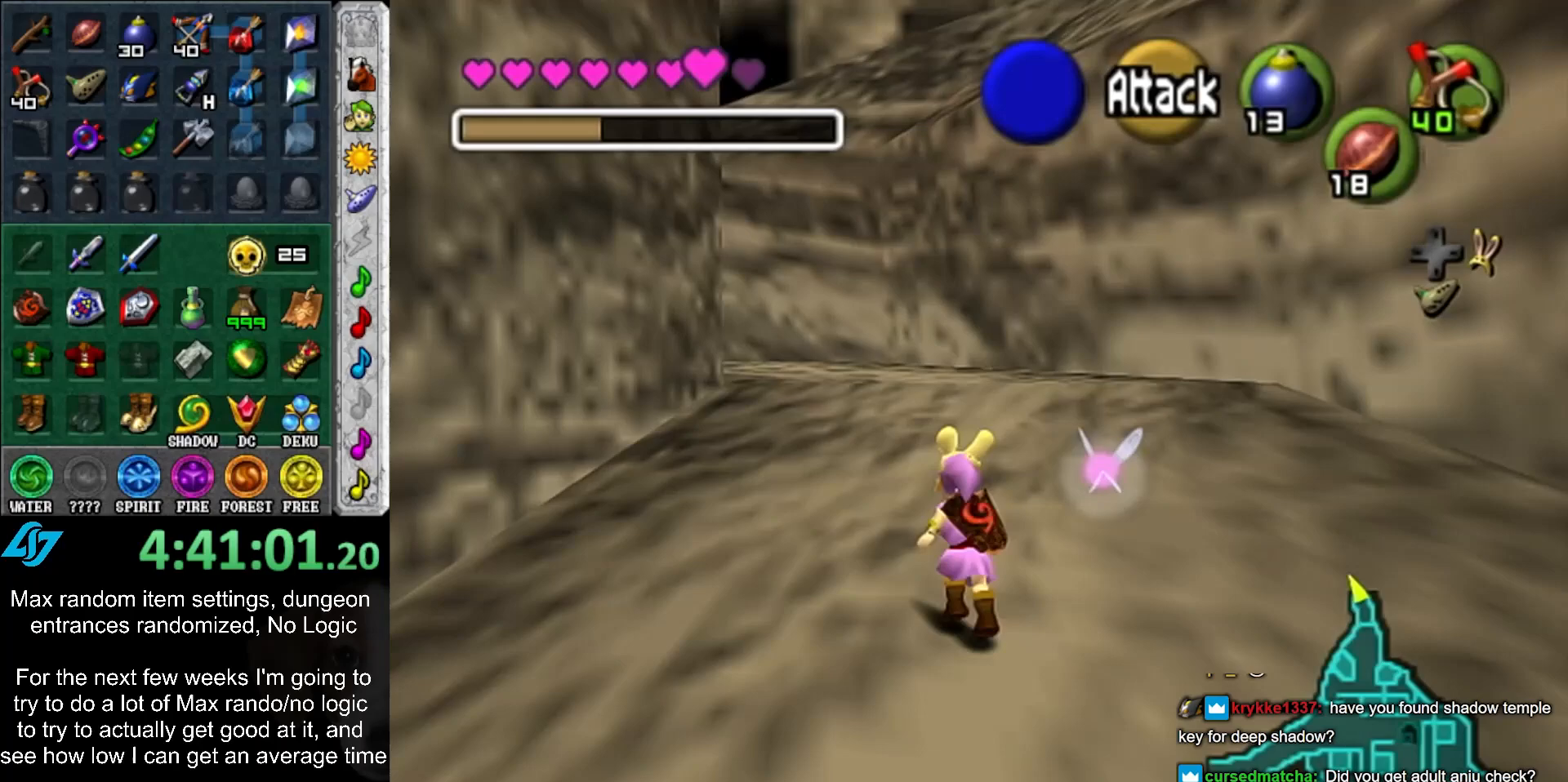
{"buttons": [], "left_stick": "up", "right_stick": "center", "events": []}
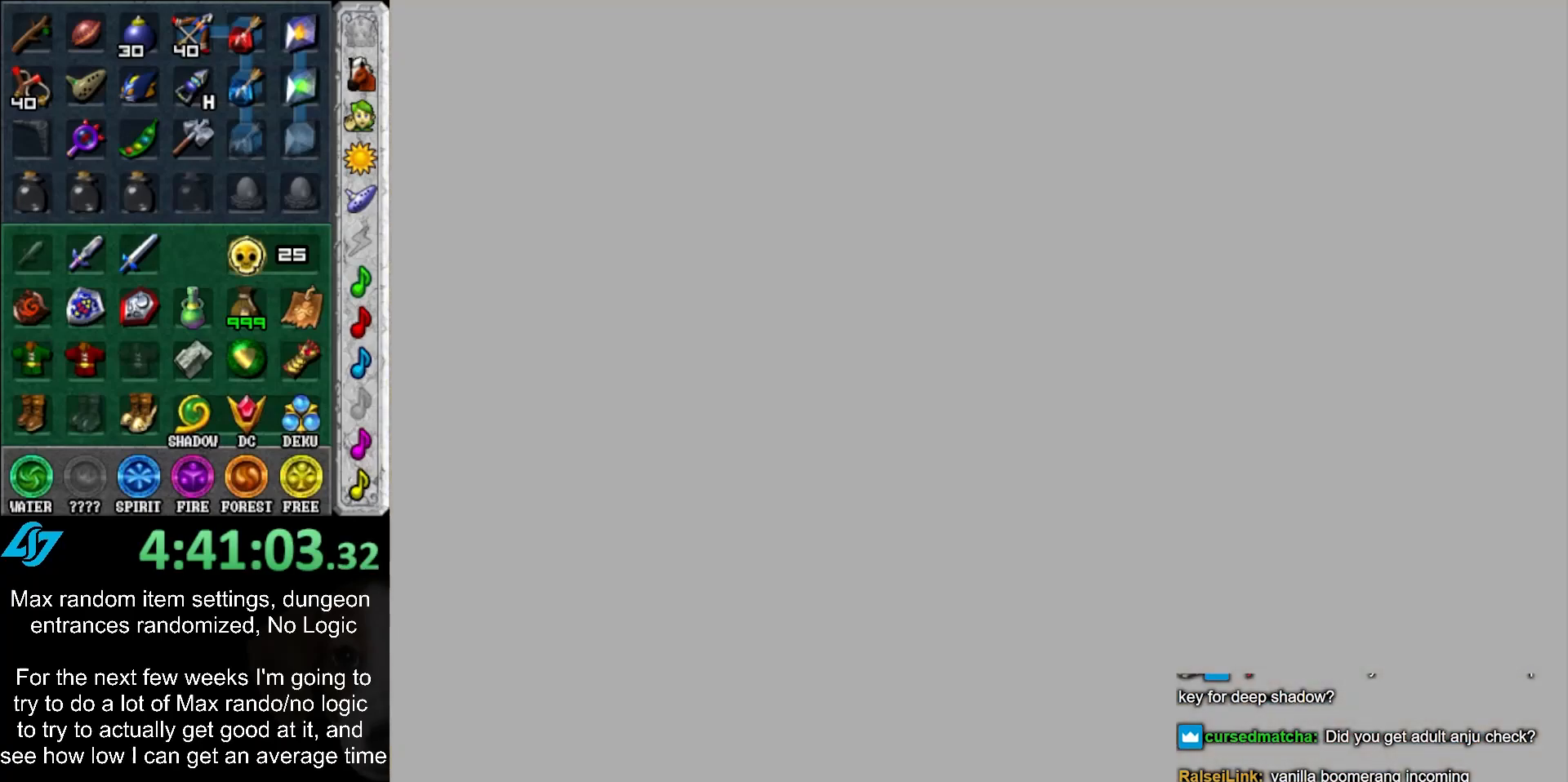
{"buttons": [], "left_stick": "up", "right_stick": "center", "events": []}
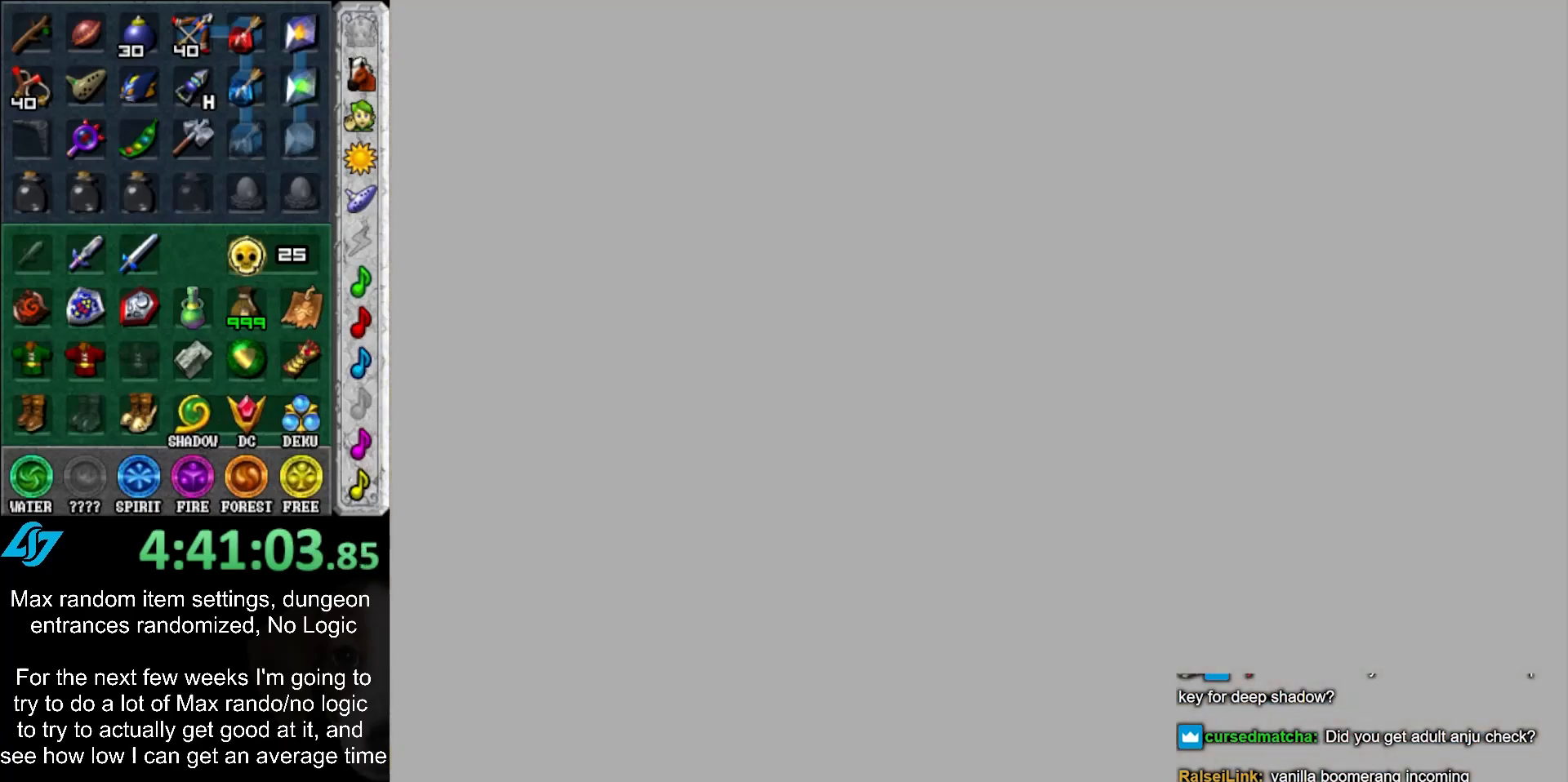
{"buttons": [], "left_stick": "up", "right_stick": "center", "events": []}